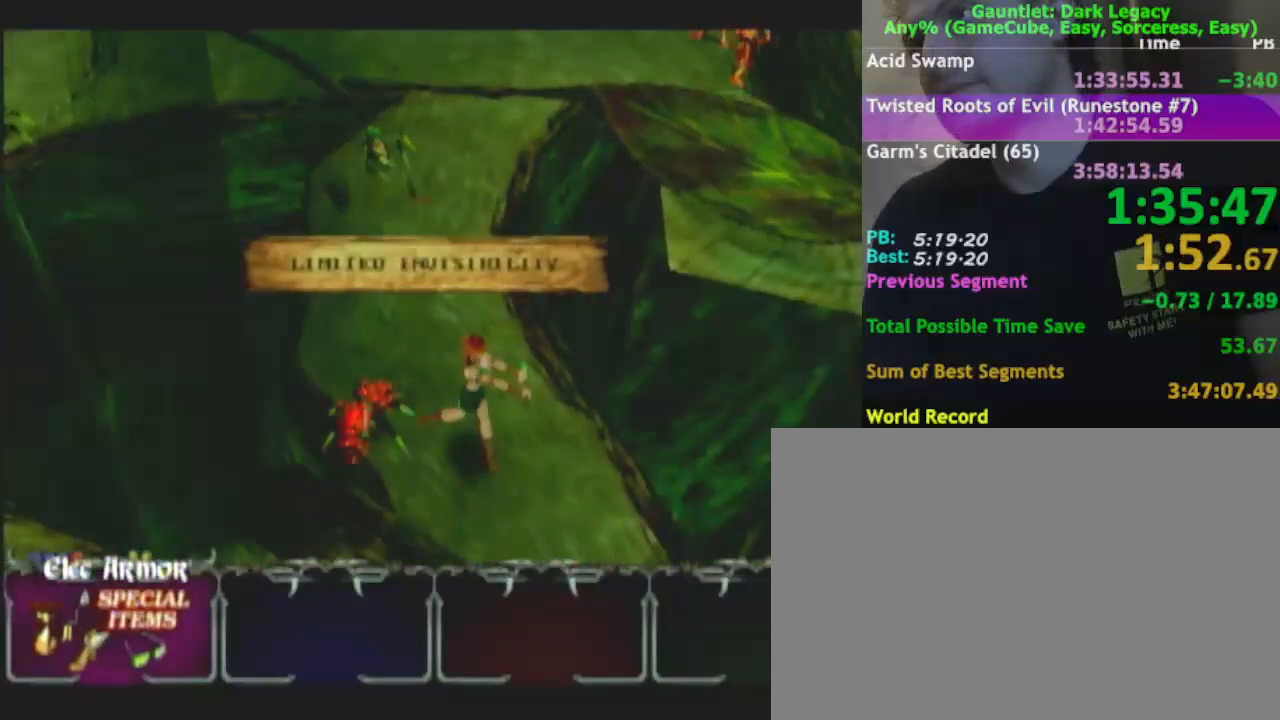
Gameplay with a controller (Nintendo layout); each line is a JSON object with the inputs held at the frame after it. "events" lists button and stick changes between this image and that frame as [ms after this image, input, new state], when the widget could be followed in between. Not read: L3 R3.
{"buttons": [], "left_stick": "down-right", "right_stick": "center", "events": []}
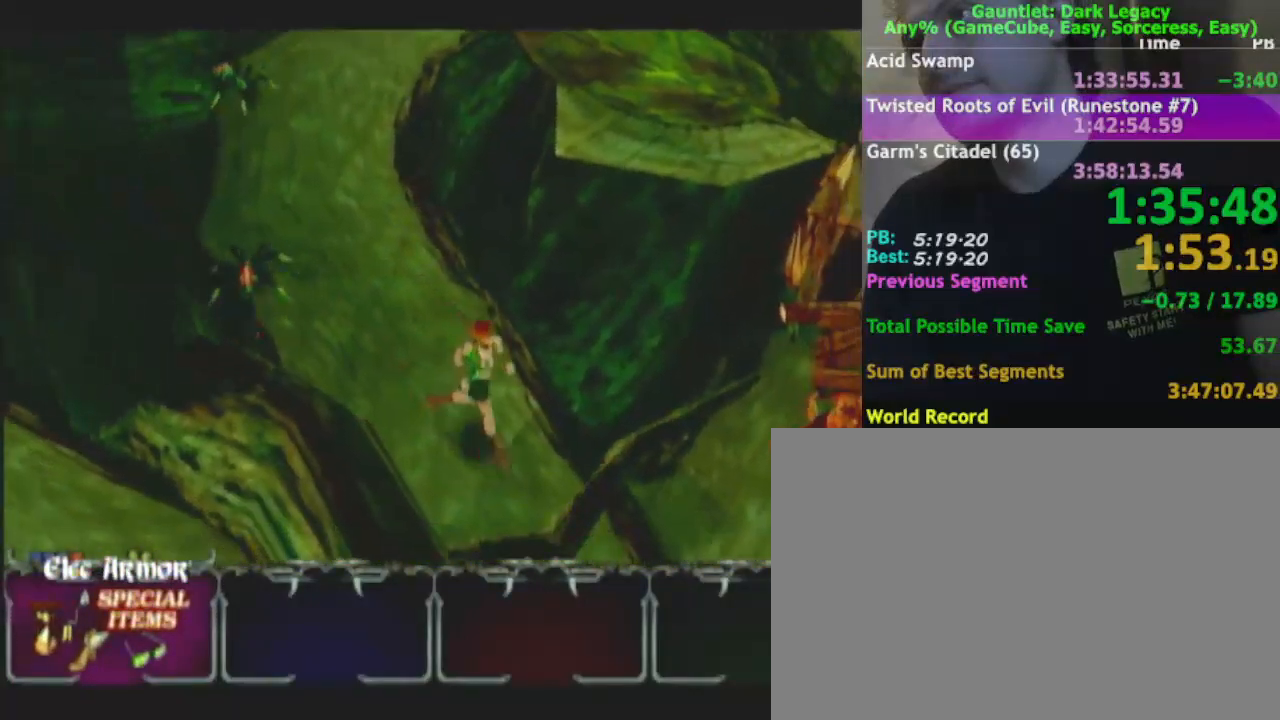
{"buttons": [], "left_stick": "down", "right_stick": "center", "events": [[83, "DPAD_LEFT", "down"], [167, "DPAD_LEFT", "up"], [250, "left_stick", "down"]]}
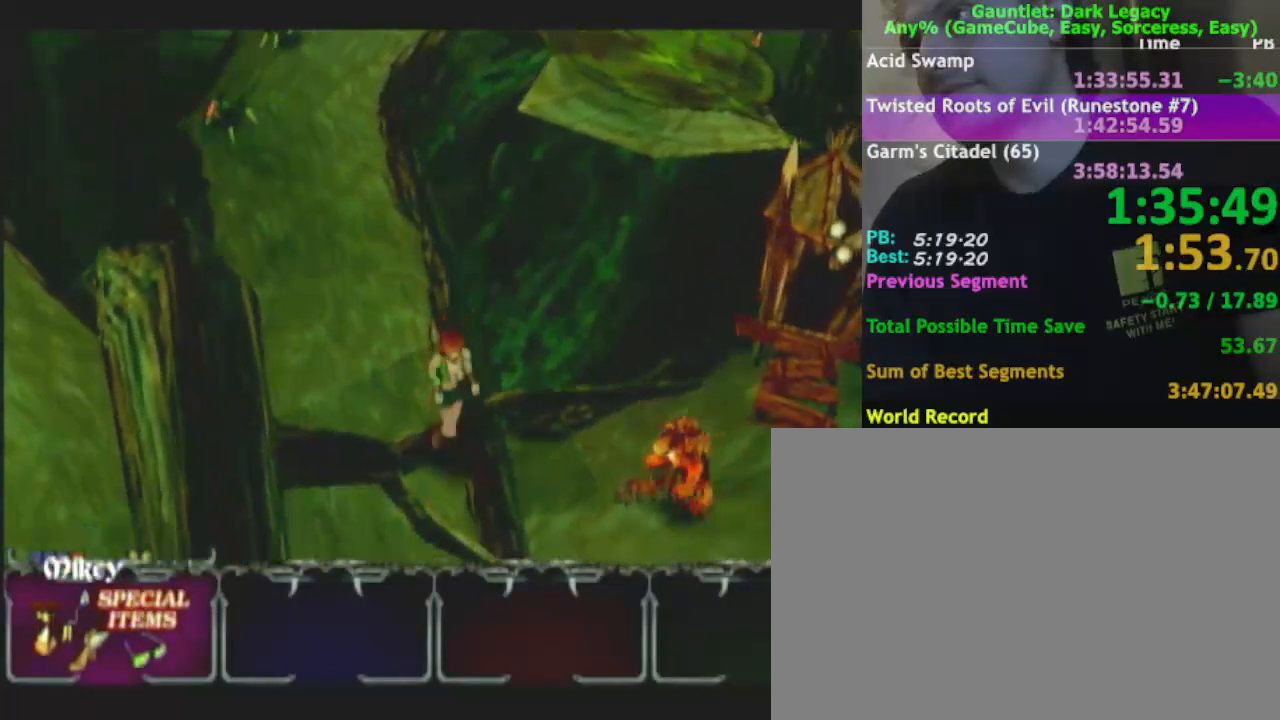
{"buttons": [], "left_stick": "down-right", "right_stick": "center", "events": [[33, "DPAD_UP", "down"], [150, "DPAD_UP", "up"], [400, "left_stick", "down-right"]]}
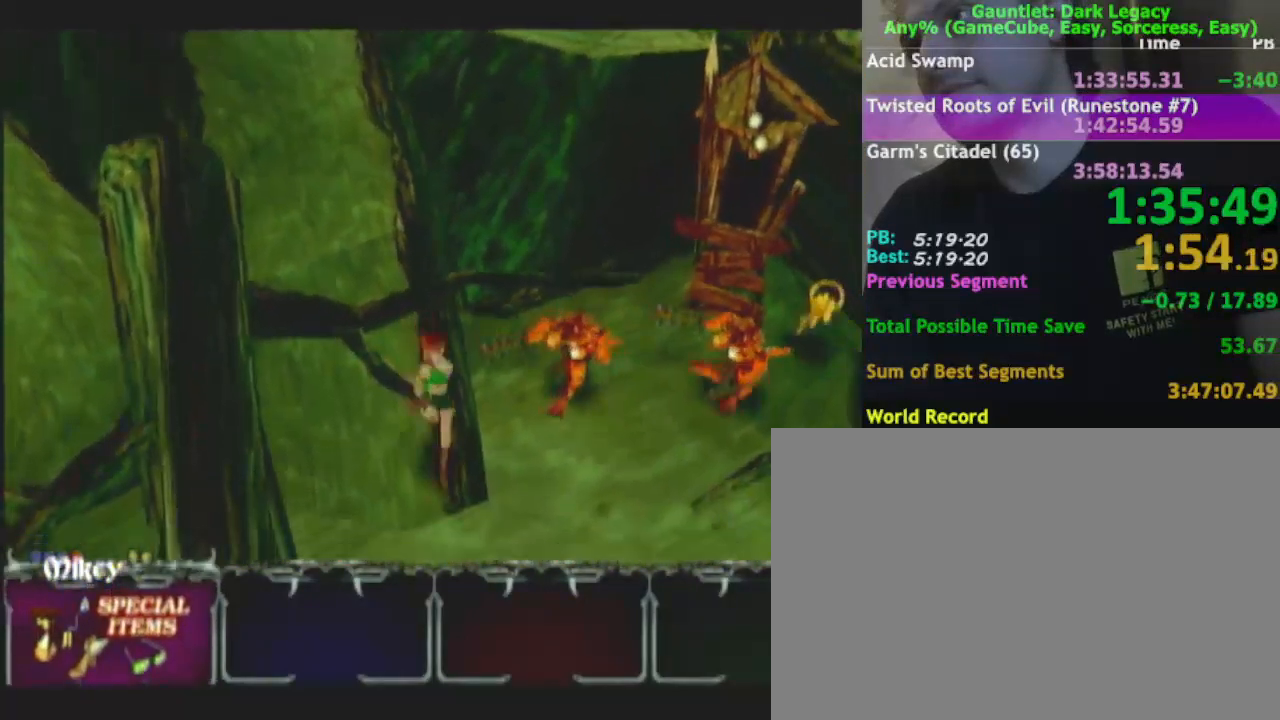
{"buttons": [], "left_stick": "right", "right_stick": "center"}
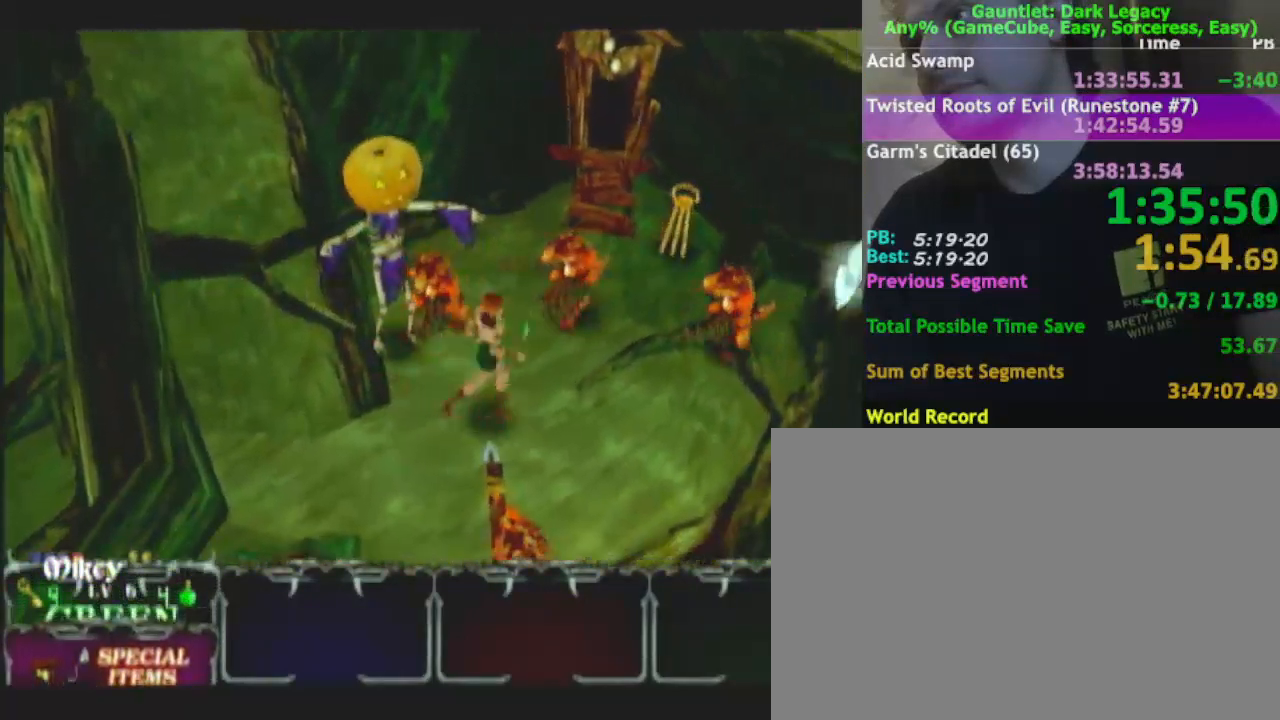
{"buttons": [], "left_stick": "up", "right_stick": "center", "events": [[33, "left_stick", "up-right"], [133, "DPAD_UP", "down"], [233, "DPAD_UP", "up"], [317, "DPAD_UP", "down"], [400, "DPAD_UP", "up"], [500, "left_stick", "up"]]}
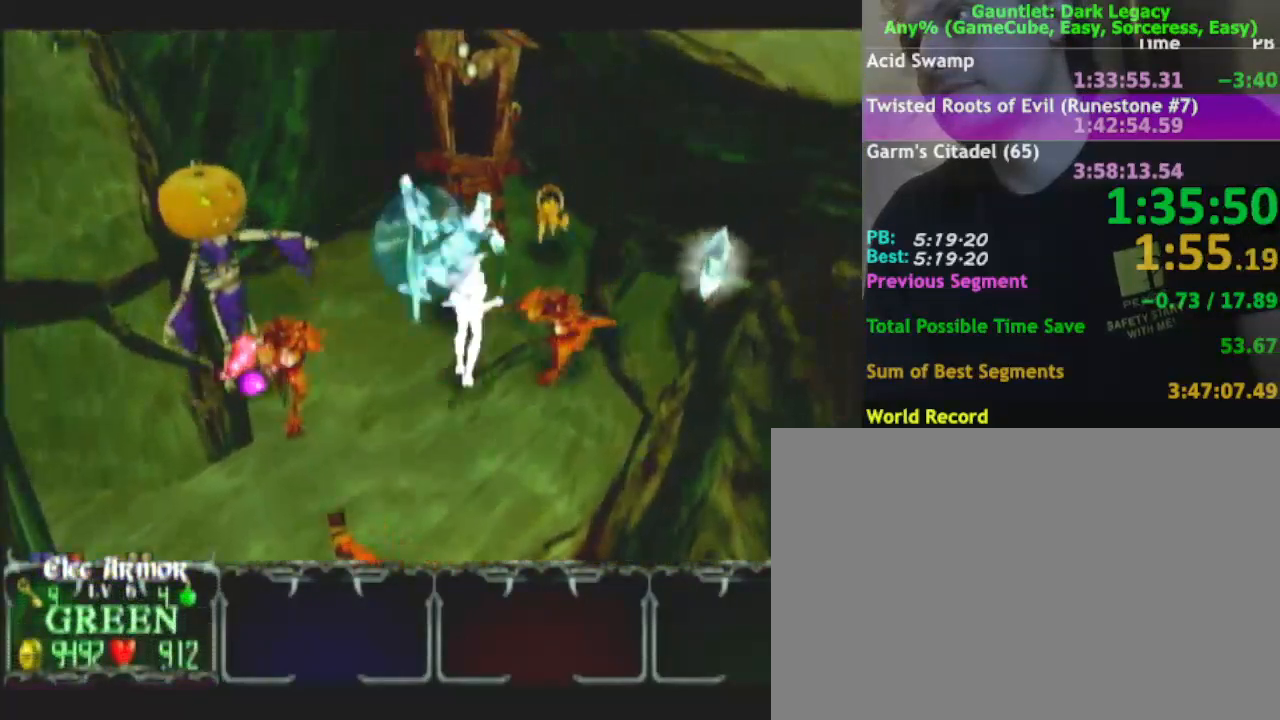
{"buttons": [], "left_stick": "up", "right_stick": "center", "events": [[117, "left_stick", "up-right"], [400, "left_stick", "up"]]}
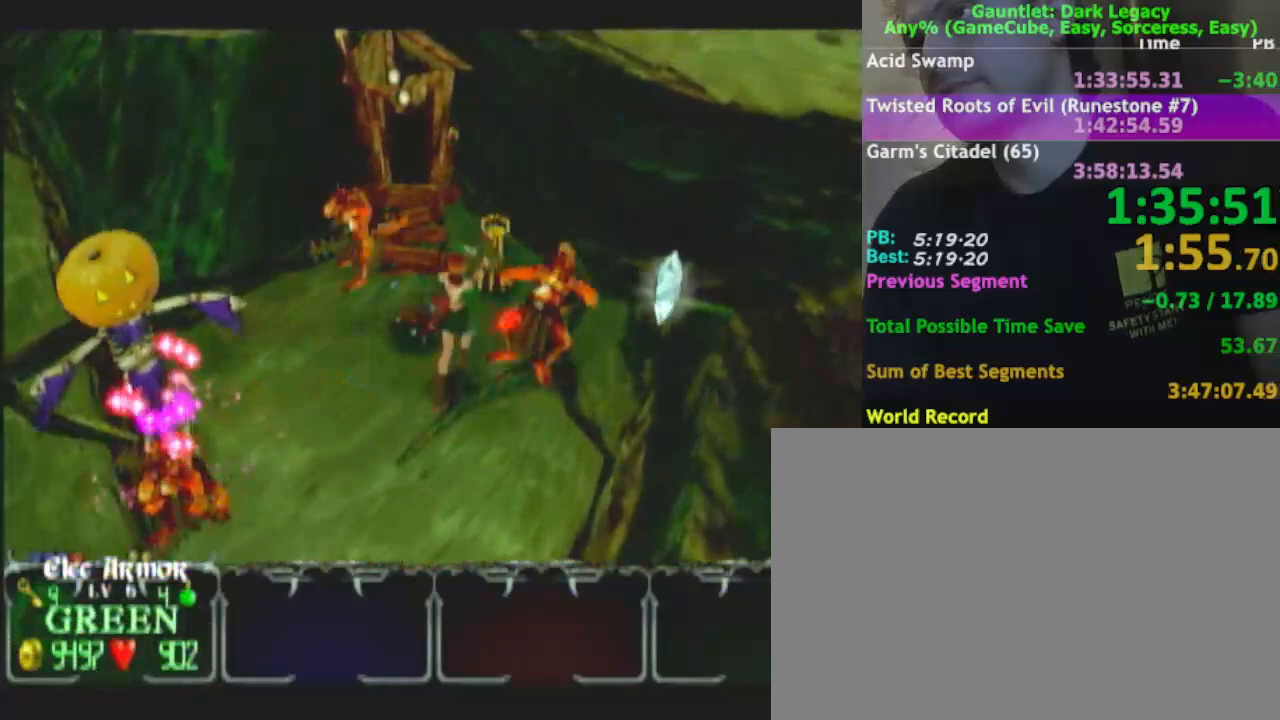
{"buttons": [], "left_stick": "up-right", "right_stick": "center", "events": [[183, "left_stick", "up-right"]]}
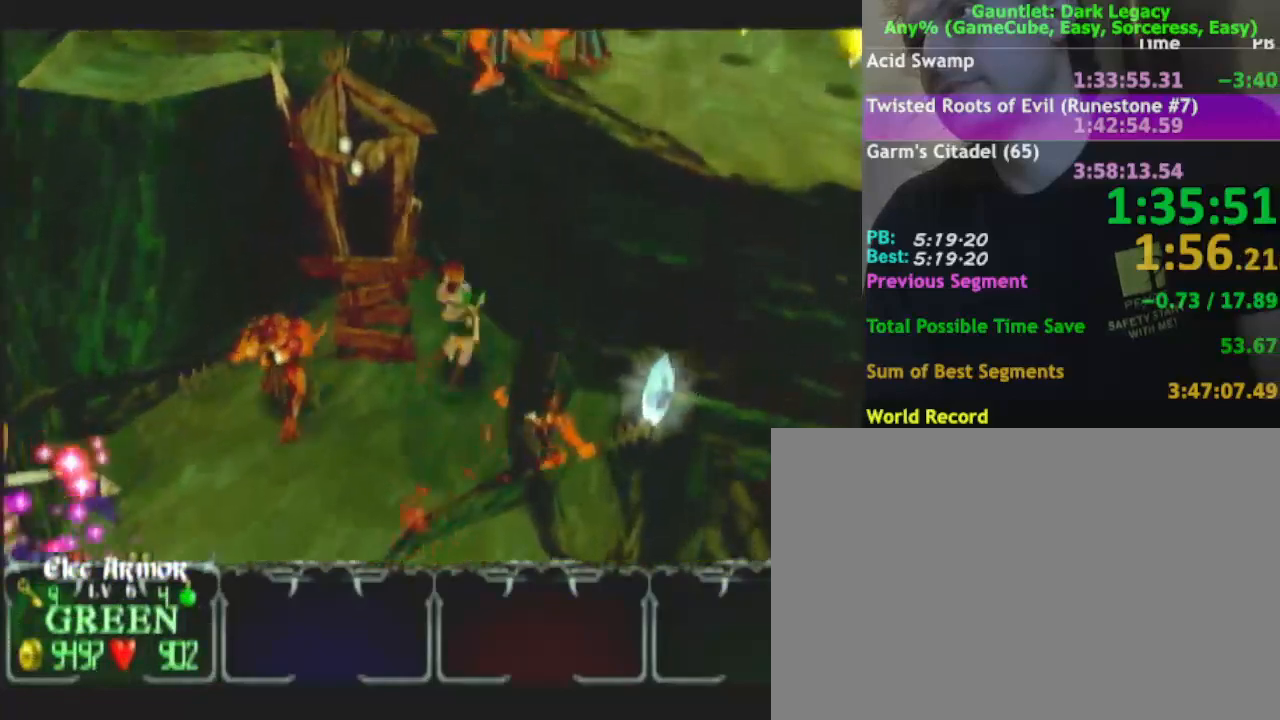
{"buttons": [], "left_stick": "down-right", "right_stick": "center", "events": [[17, "left_stick", "right"], [450, "left_stick", "down-right"]]}
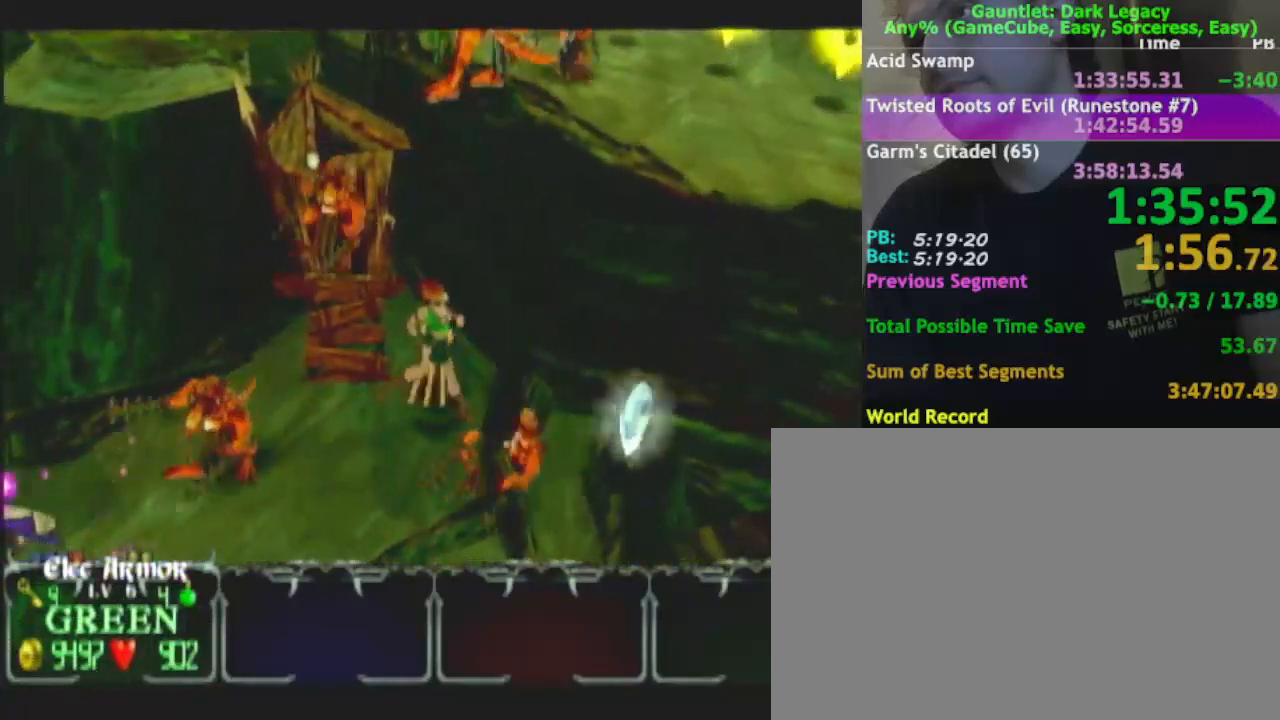
{"buttons": [], "left_stick": "down-right", "right_stick": "center", "events": [[50, "DPAD_UP", "down"], [150, "DPAD_UP", "up"], [200, "DPAD_UP", "down"], [483, "DPAD_UP", "up"]]}
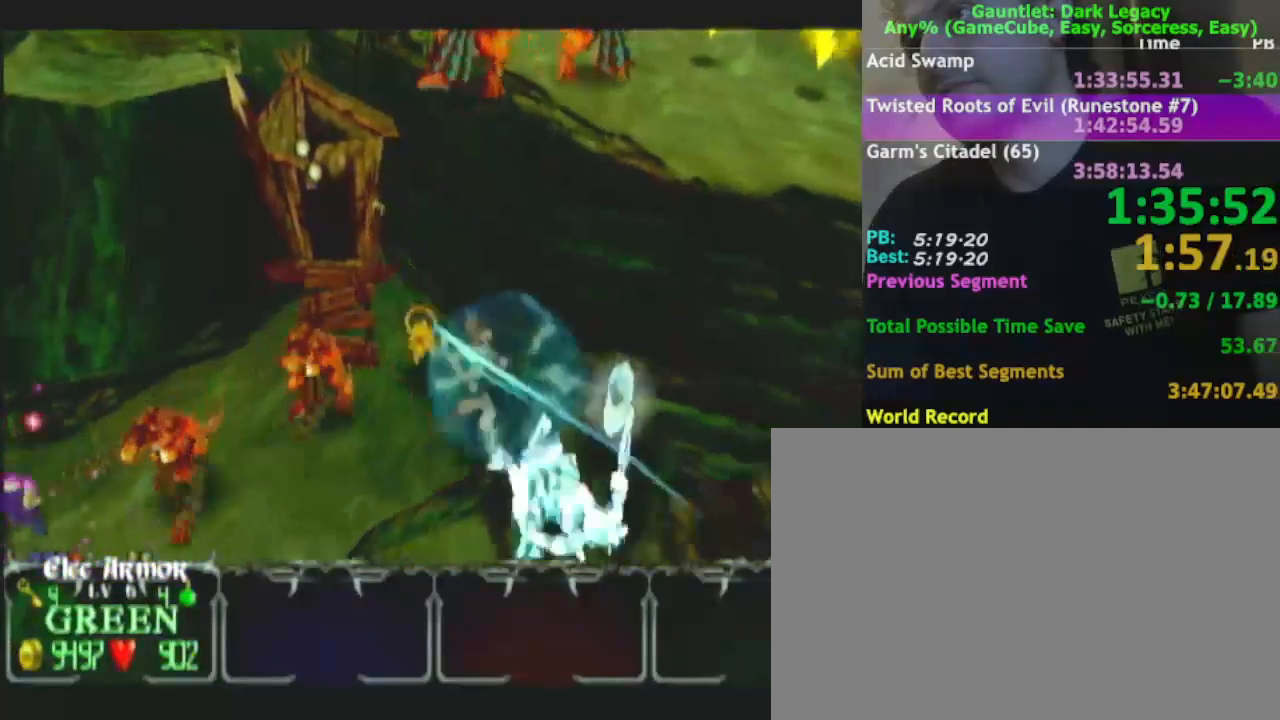
{"buttons": [], "left_stick": "right", "right_stick": "center", "events": [[100, "left_stick", "right"]]}
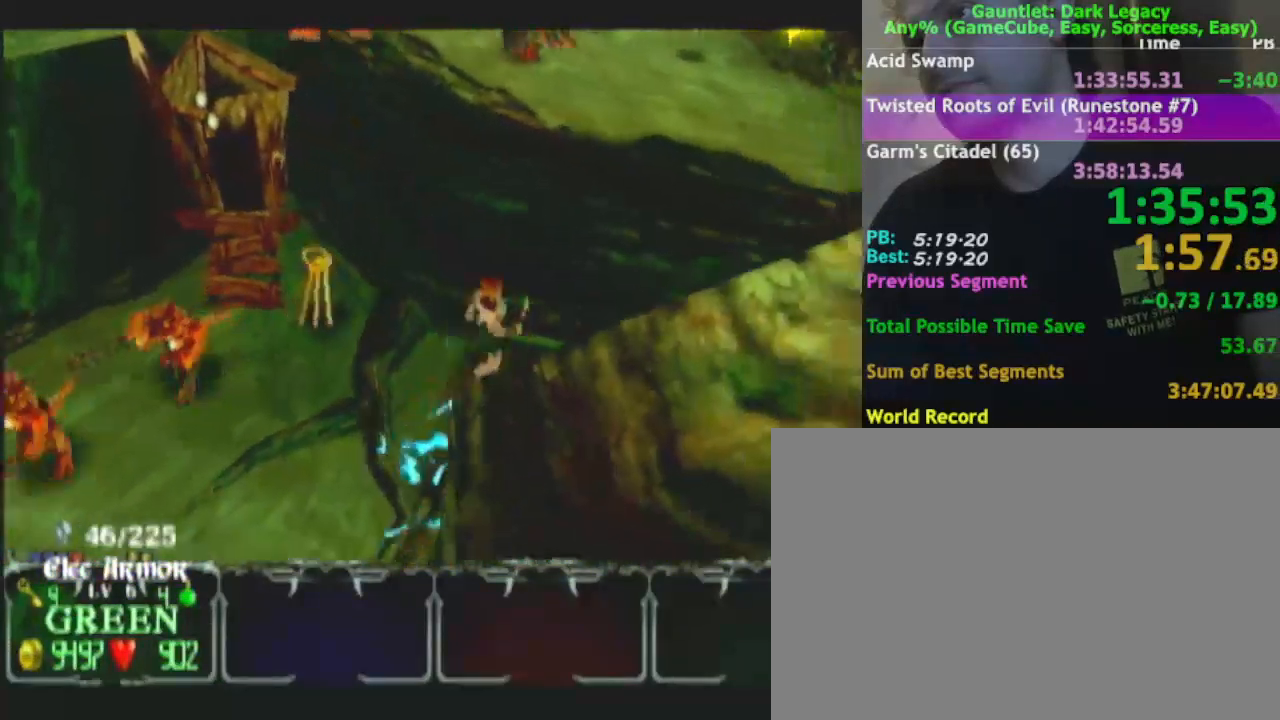
{"buttons": [], "left_stick": "down-left", "right_stick": "center", "events": [[17, "left_stick", "down-left"], [133, "left_stick", "left"], [267, "left_stick", "down-left"]]}
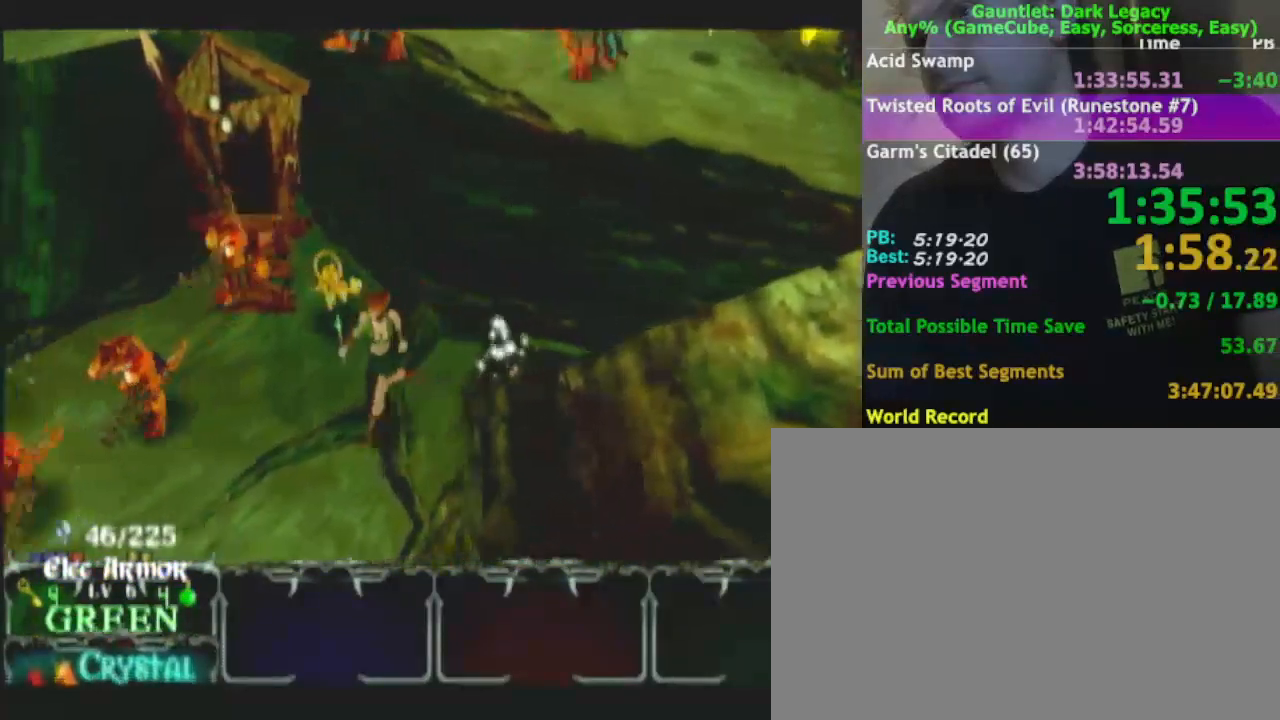
{"buttons": [], "left_stick": "down-left", "right_stick": "center", "events": []}
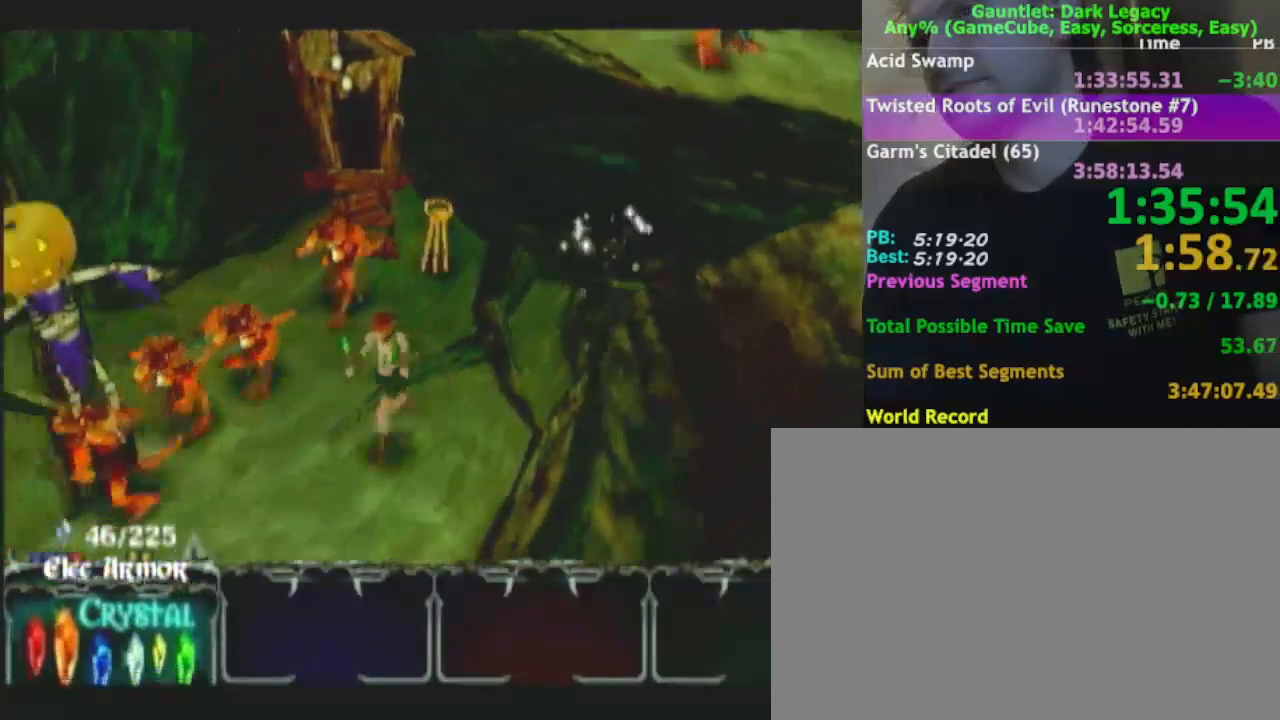
{"buttons": ["DPAD_UP"], "left_stick": "down-left", "right_stick": "center", "events": [[450, "DPAD_UP", "down"]]}
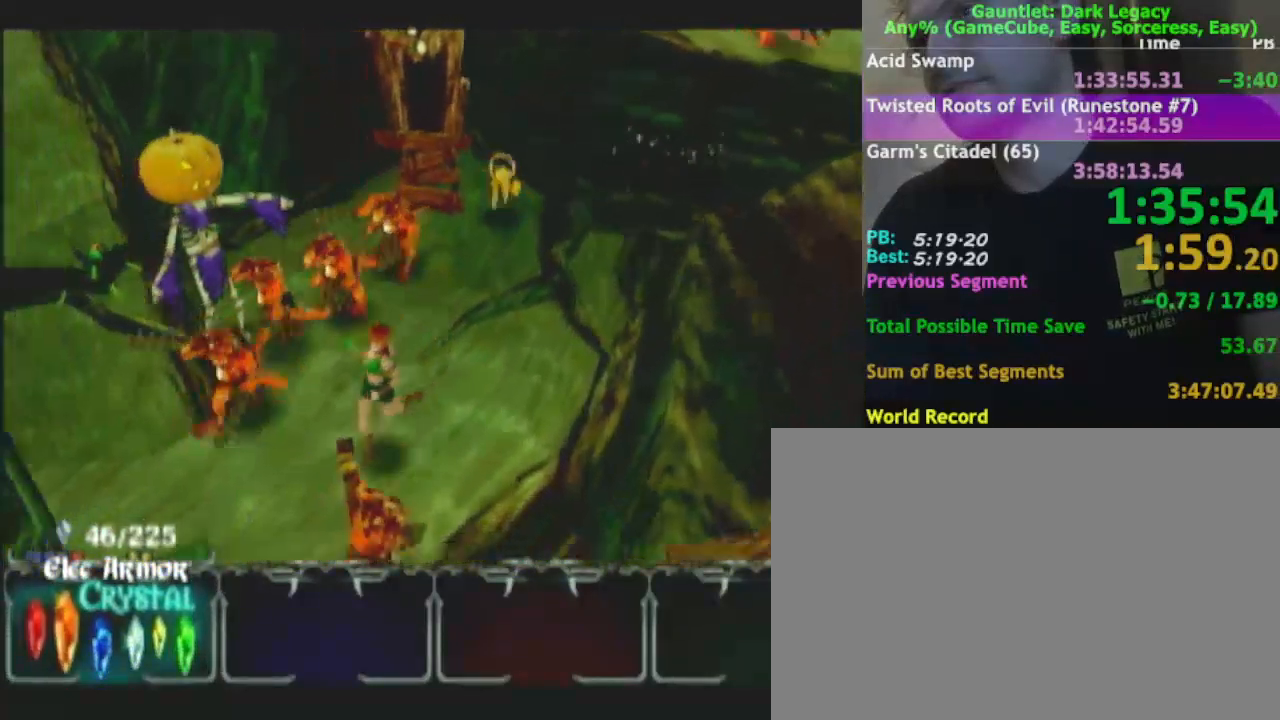
{"buttons": [], "left_stick": "down", "right_stick": "center", "events": [[17, "DPAD_UP", "up"], [100, "DPAD_UP", "down"], [200, "DPAD_UP", "up"], [417, "left_stick", "down"]]}
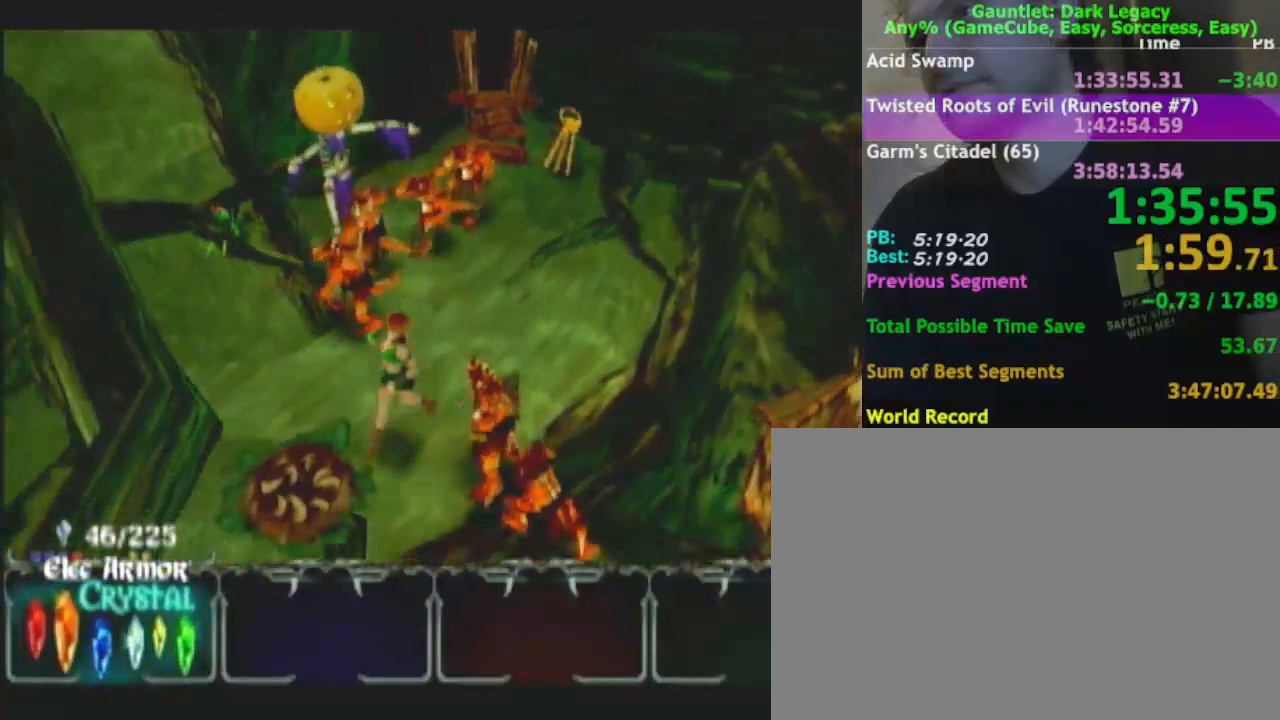
{"buttons": [], "left_stick": "down-left", "right_stick": "center", "events": [[17, "DPAD_UP", "down"], [17, "left_stick", "down-right"], [83, "DPAD_UP", "up"], [133, "DPAD_UP", "down"], [200, "left_stick", "down-left"], [267, "DPAD_UP", "up"]]}
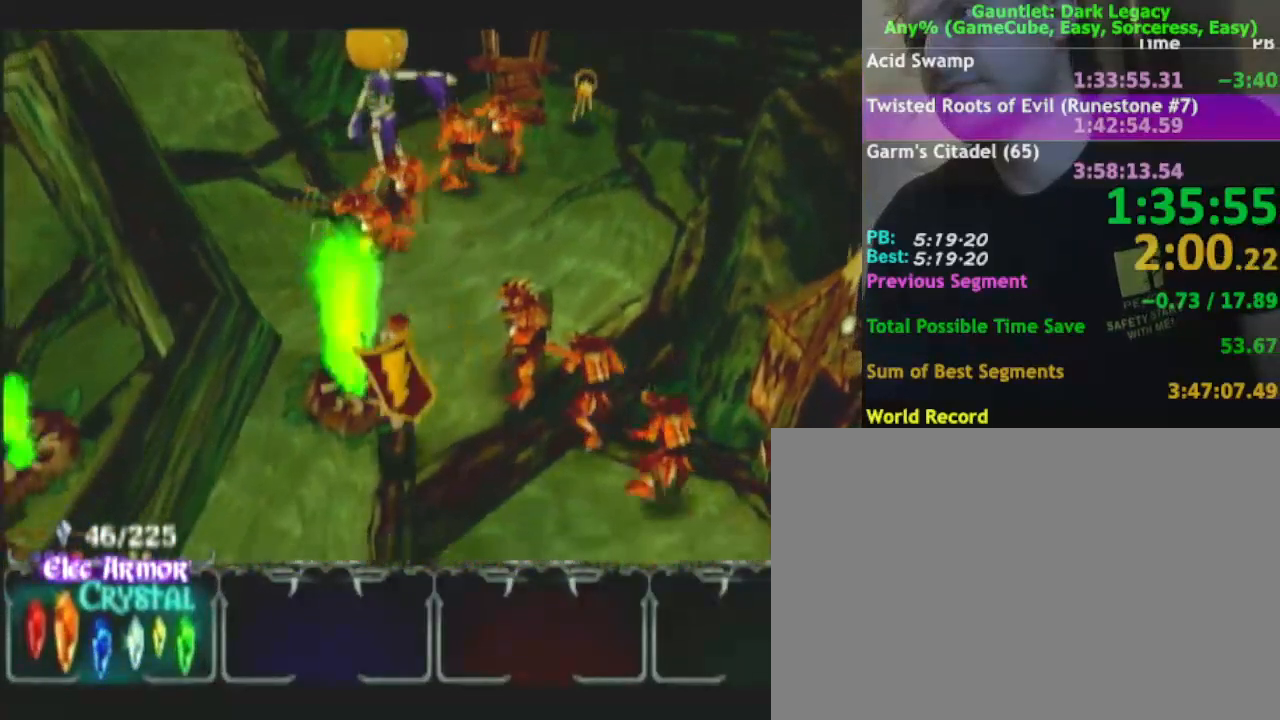
{"buttons": [], "left_stick": "down", "right_stick": "center", "events": [[250, "DPAD_UP", "down"], [283, "left_stick", "down"], [383, "DPAD_UP", "up"]]}
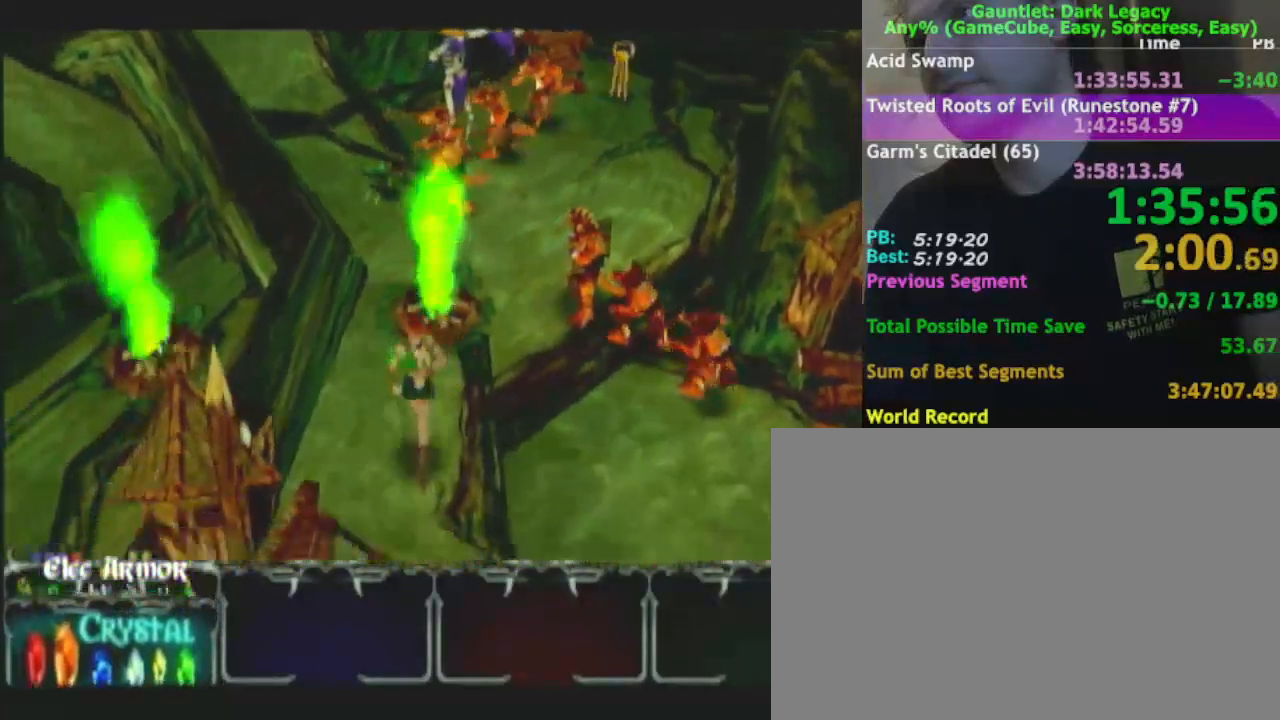
{"buttons": [], "left_stick": "down-right", "right_stick": "center", "events": [[200, "left_stick", "down-right"]]}
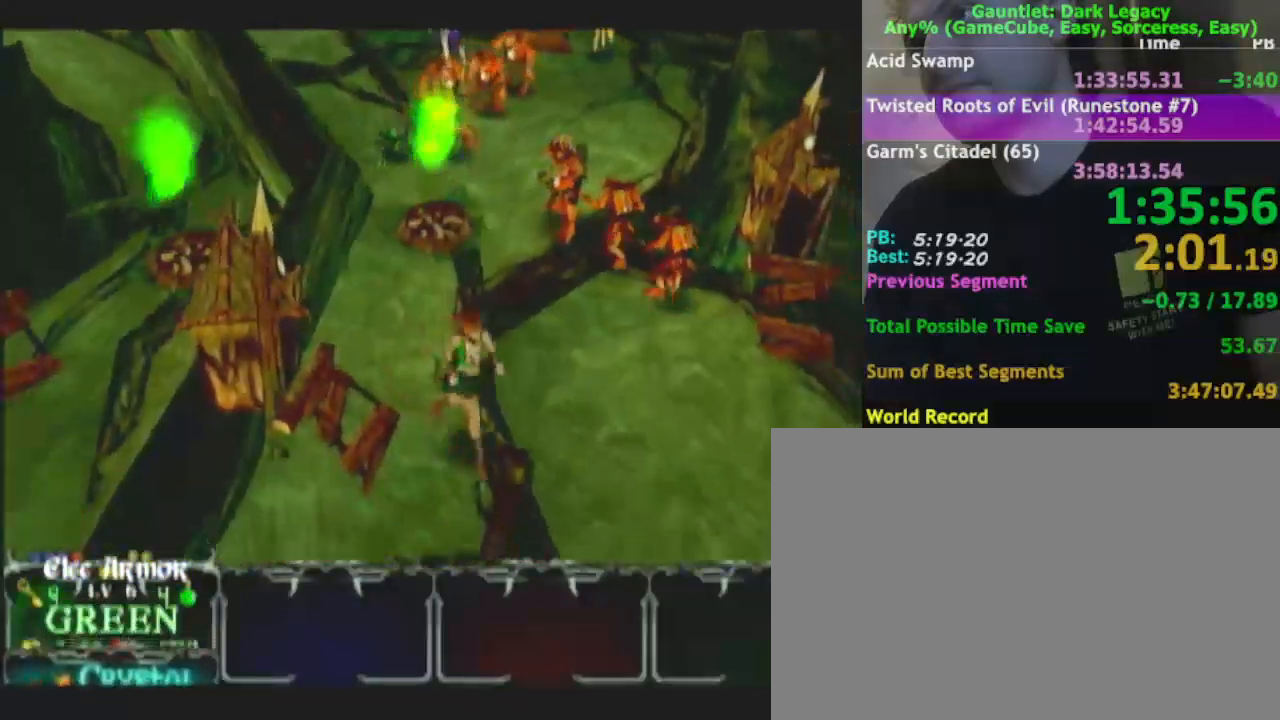
{"buttons": [], "left_stick": "down", "right_stick": "center", "events": [[450, "left_stick", "down"]]}
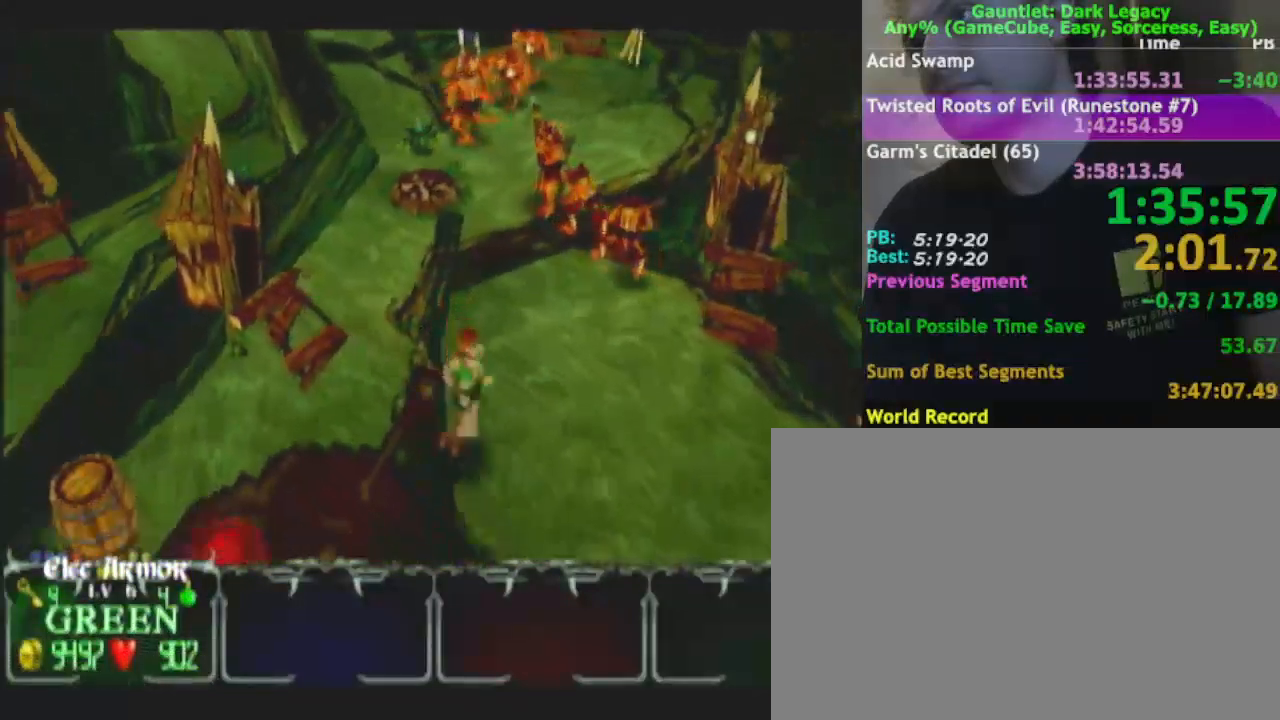
{"buttons": [], "left_stick": "down-right", "right_stick": "center", "events": [[417, "left_stick", "down-right"]]}
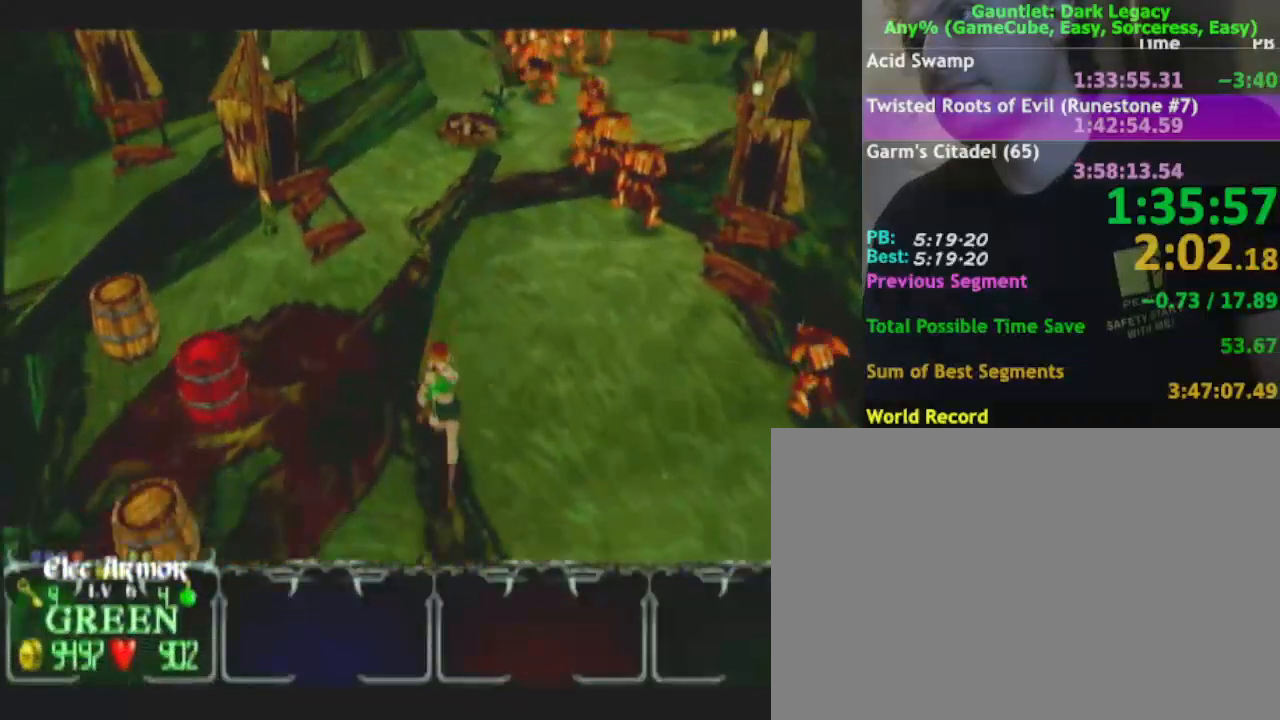
{"buttons": [], "left_stick": "down-right", "right_stick": "center", "events": []}
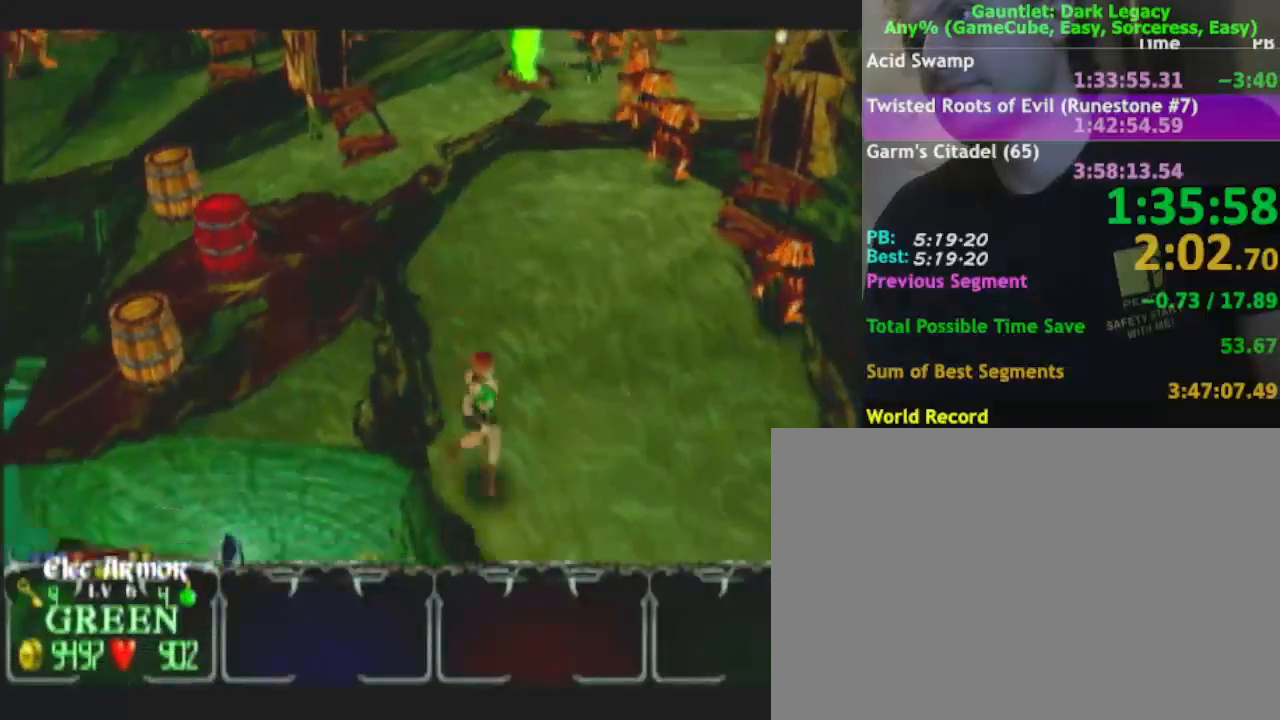
{"buttons": [], "left_stick": "down-right", "right_stick": "center", "events": []}
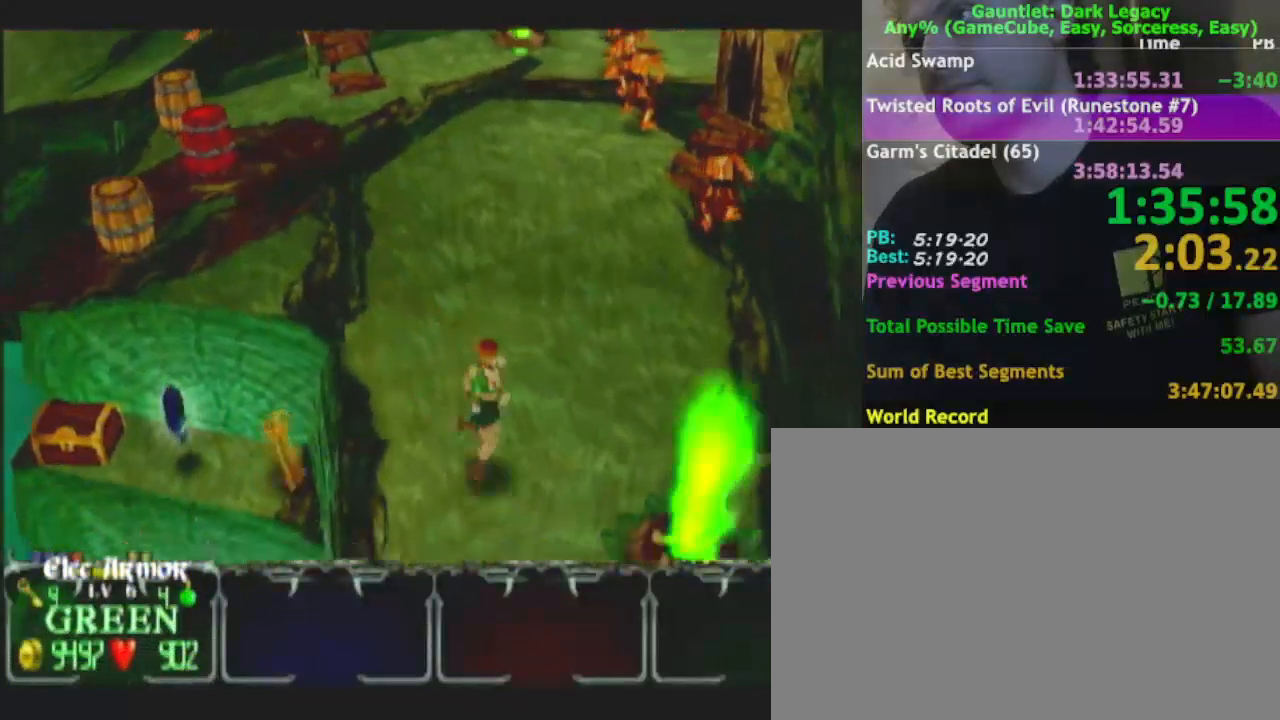
{"buttons": [], "left_stick": "down", "right_stick": "center", "events": [[67, "left_stick", "down"]]}
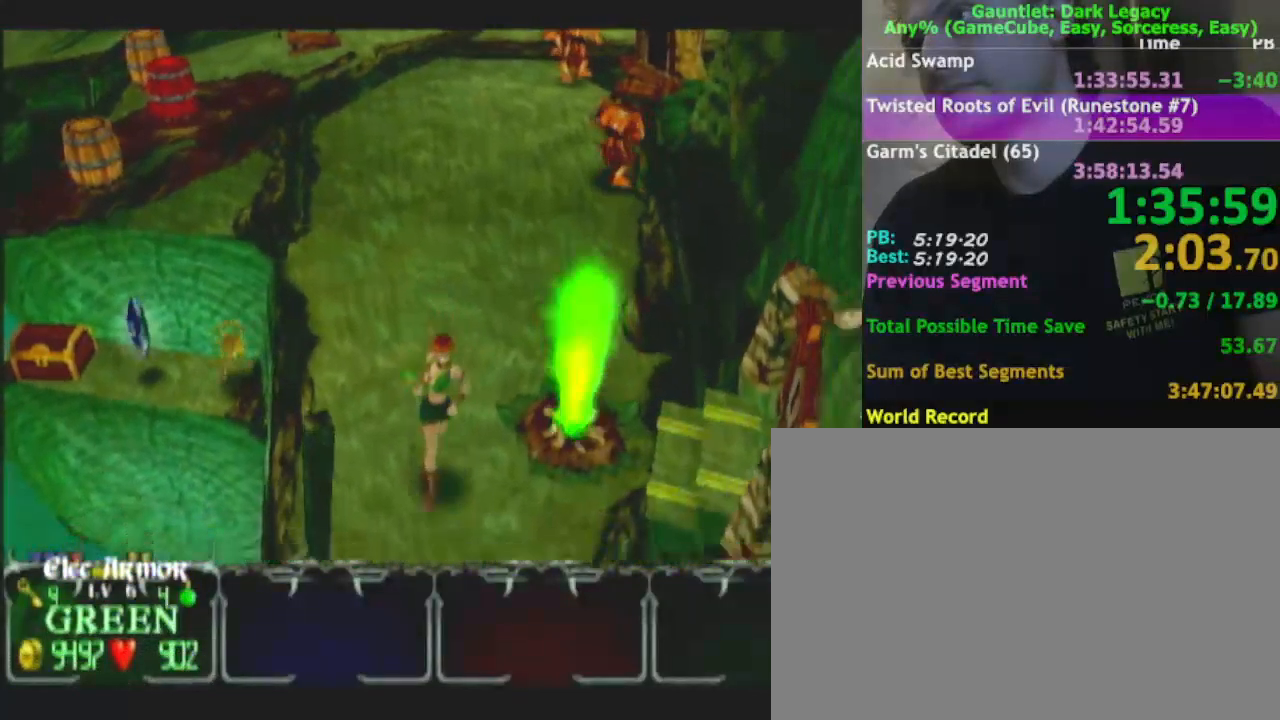
{"buttons": [], "left_stick": "down", "right_stick": "center", "events": []}
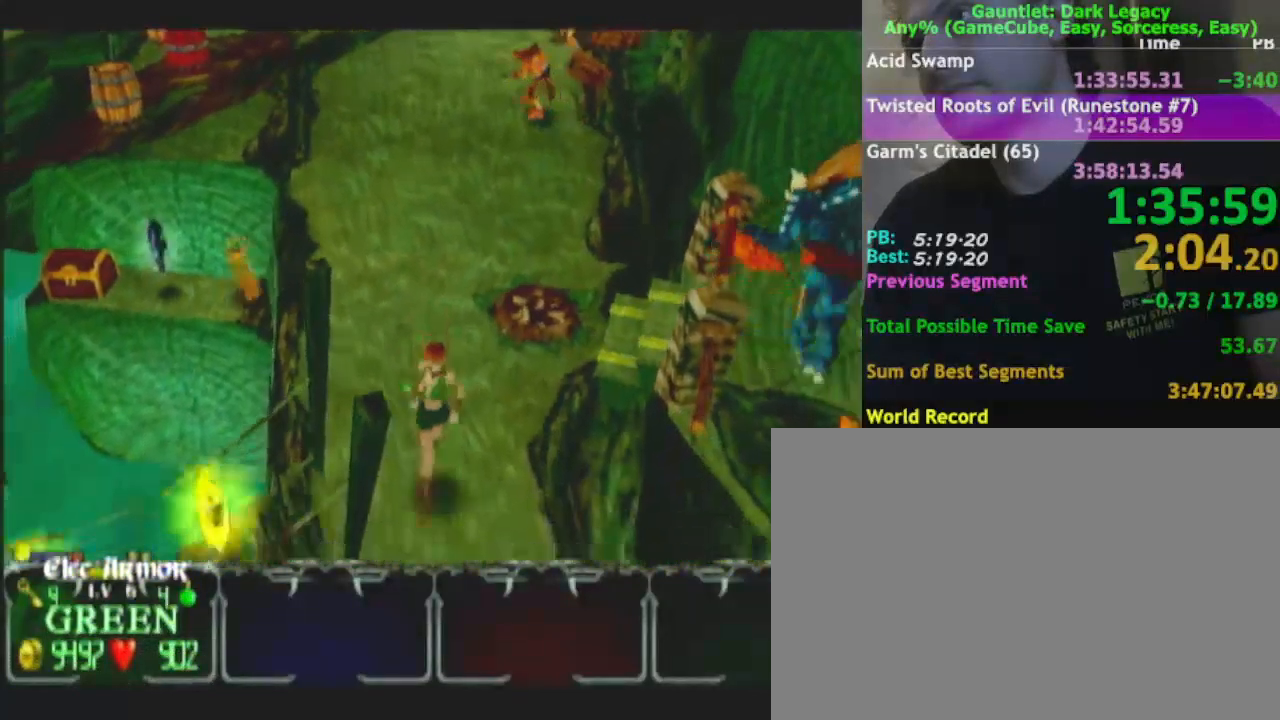
{"buttons": [], "left_stick": "down-right", "right_stick": "center", "events": [[50, "left_stick", "down-right"]]}
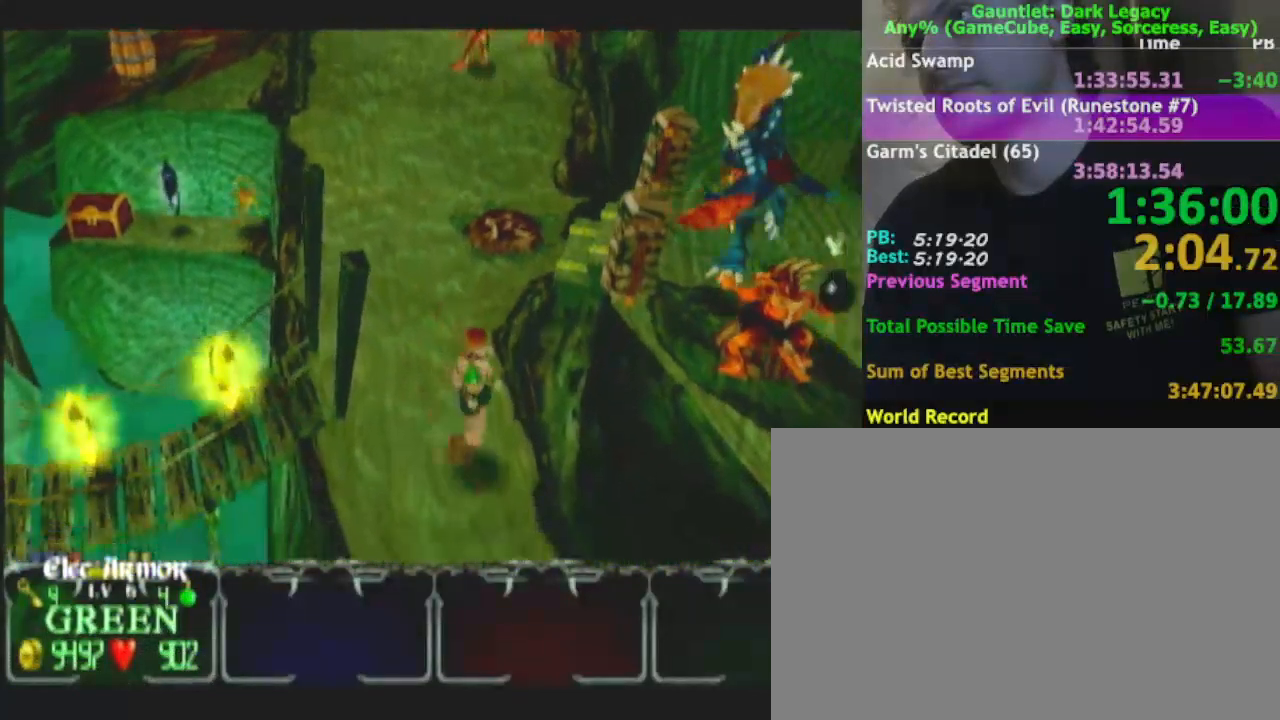
{"buttons": ["DPAD_LEFT"], "left_stick": "down-right", "right_stick": "center", "events": [[33, "left_stick", "down"], [417, "DPAD_LEFT", "down"], [417, "left_stick", "down-right"]]}
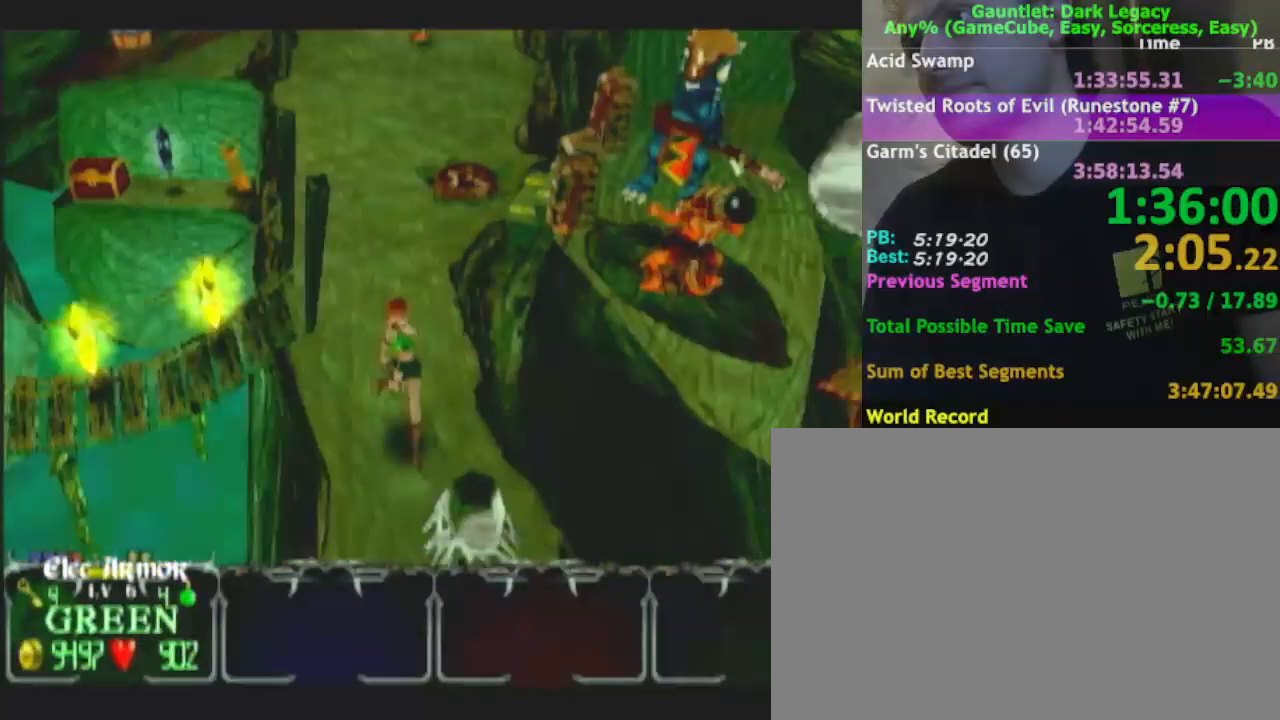
{"buttons": [], "left_stick": "down", "right_stick": "center", "events": [[33, "DPAD_LEFT", "up"], [200, "left_stick", "down-left"], [500, "left_stick", "down"]]}
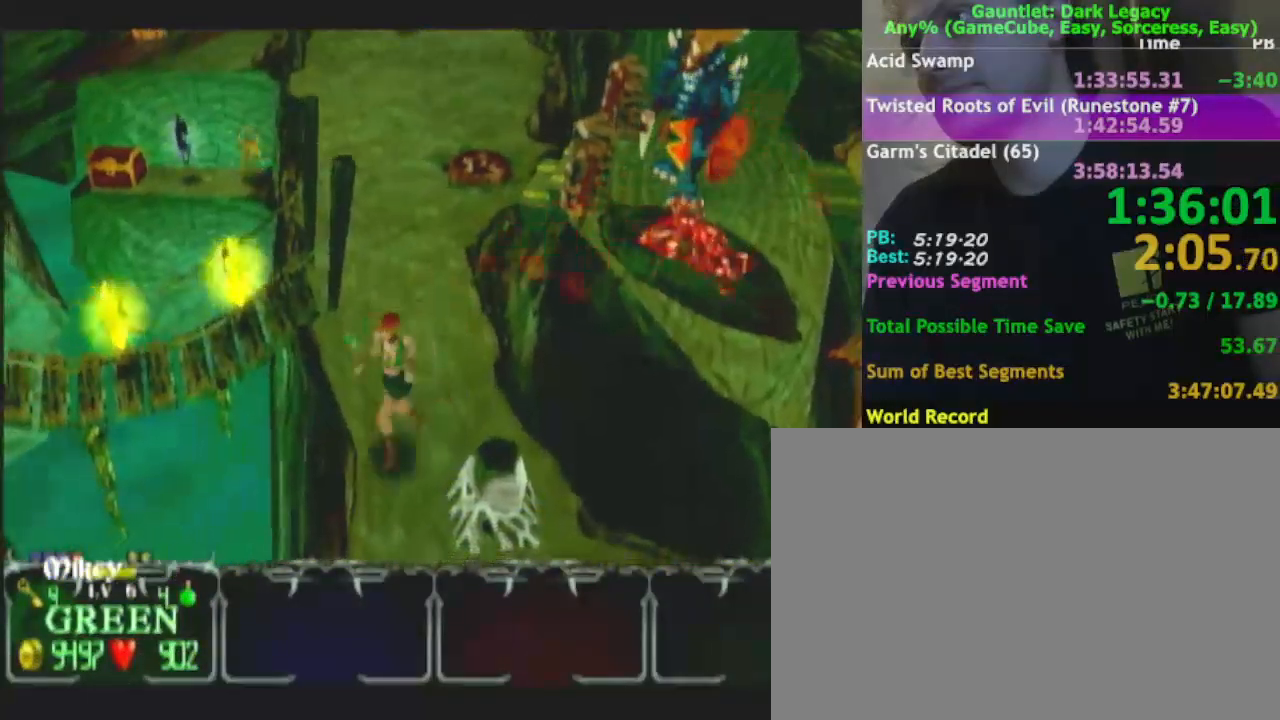
{"buttons": ["DPAD_UP"], "left_stick": "down-right", "right_stick": "center"}
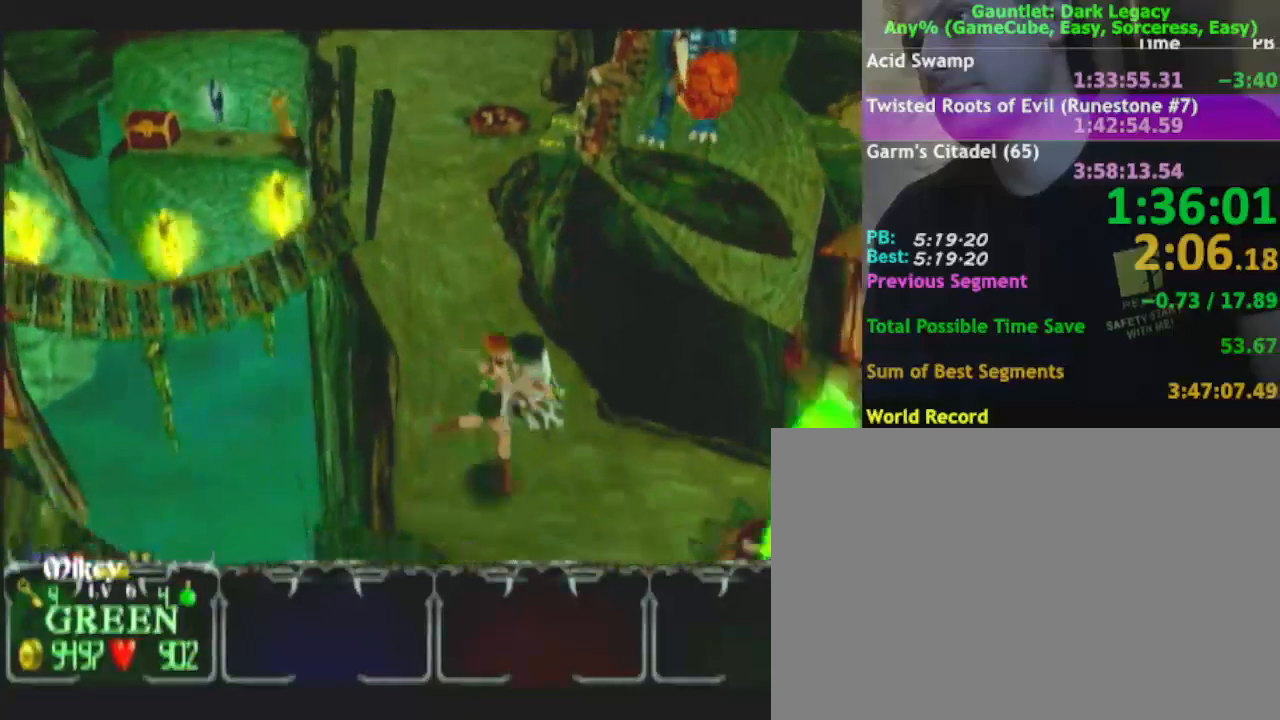
{"buttons": [], "left_stick": "right", "right_stick": "center", "events": [[17, "left_stick", "right"], [117, "DPAD_UP", "up"], [383, "DPAD_UP", "down"], [483, "DPAD_UP", "up"]]}
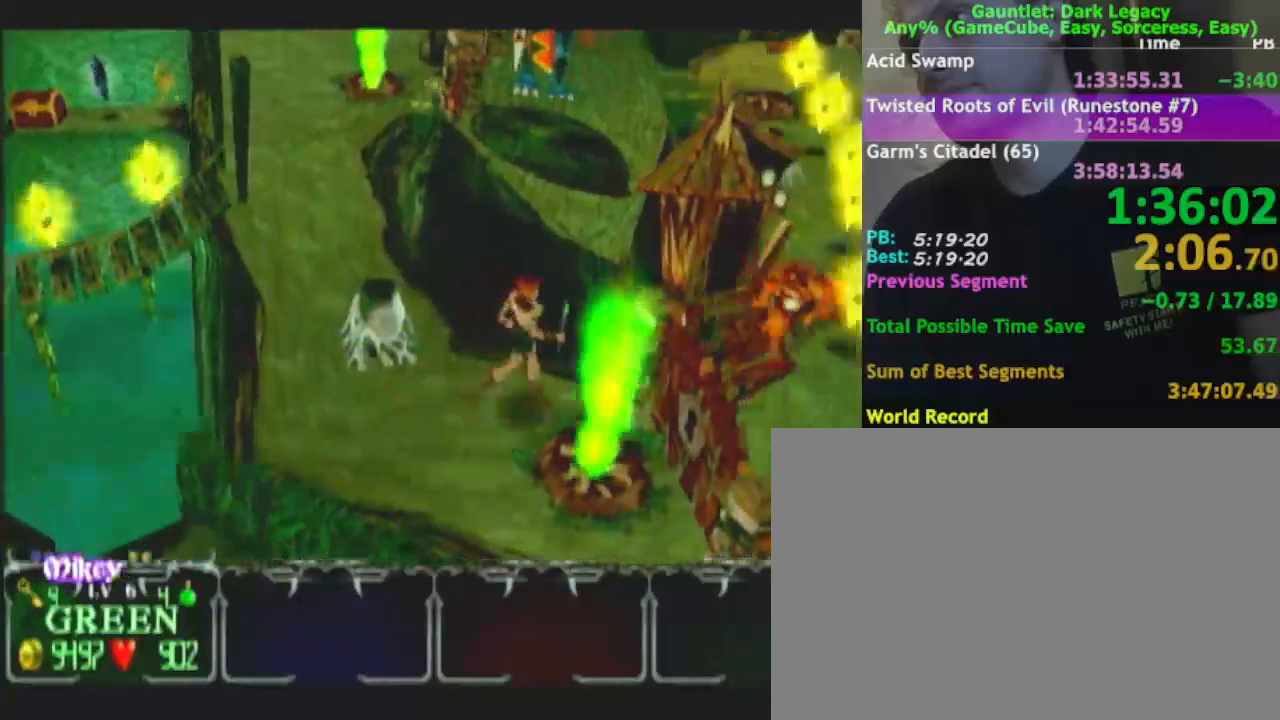
{"buttons": [], "left_stick": "right", "right_stick": "center"}
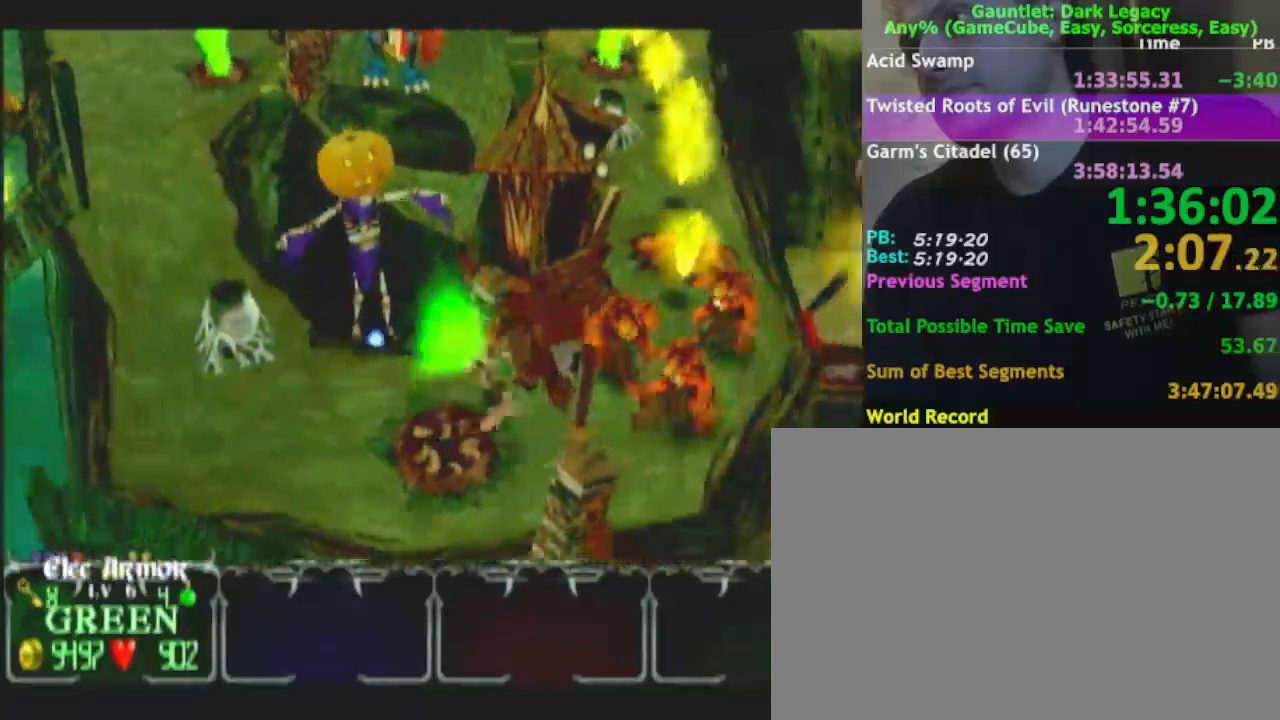
{"buttons": [], "left_stick": "up-right", "right_stick": "center", "events": [[150, "DPAD_UP", "down"], [233, "DPAD_UP", "up"], [283, "left_stick", "up-right"]]}